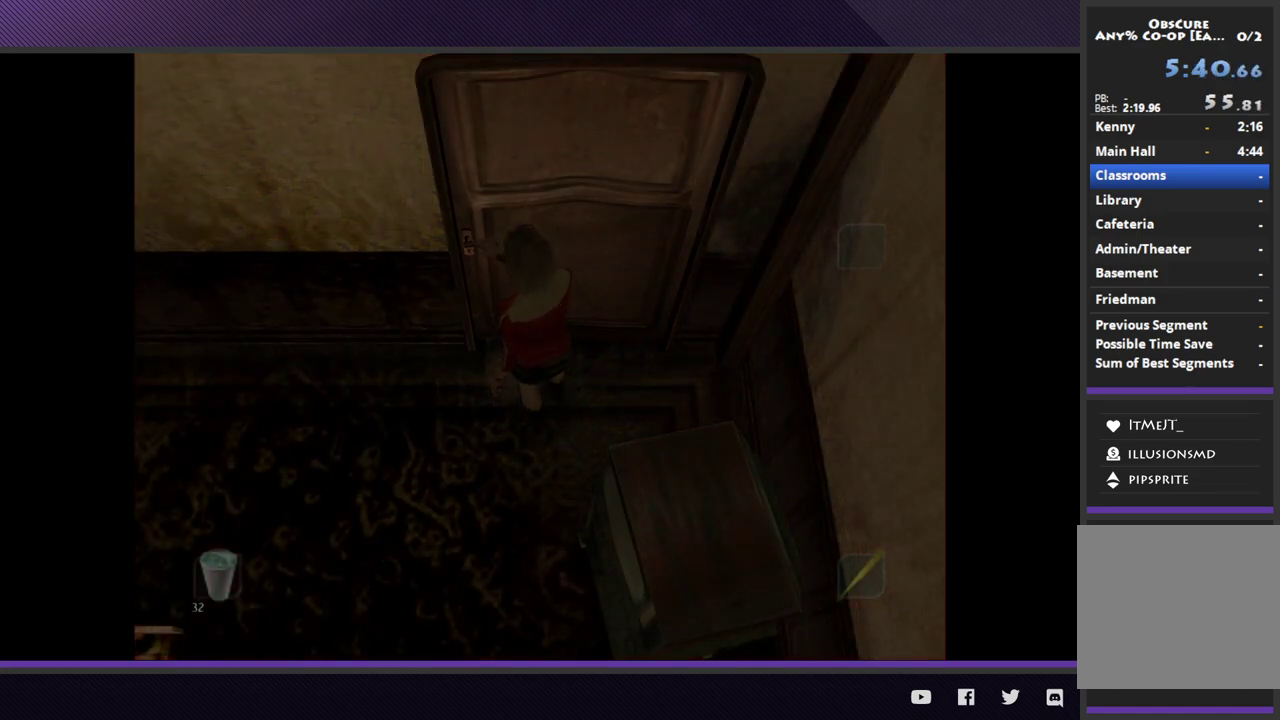
Gameplay with a controller (Xbox layout); each line is a JSON object with the inputs held at the frame after it. "events" lists button and stick changes between this image and that frame as [ms after this image, input, new state], when the widget could be followed in between.
{"buttons": [], "left_stick": "down-right", "right_stick": "center", "events": [[100, "left_stick", "right"], [283, "left_stick", "down-right"]]}
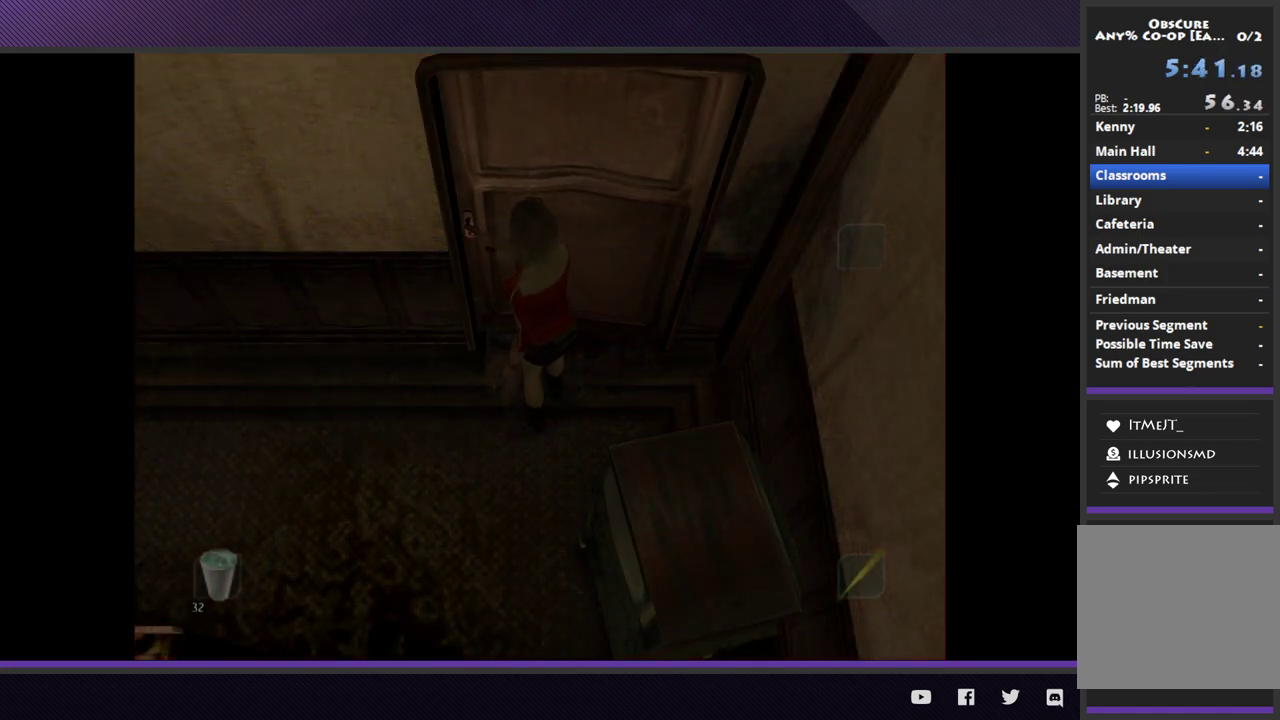
{"buttons": [], "left_stick": "down-right", "right_stick": "center", "events": []}
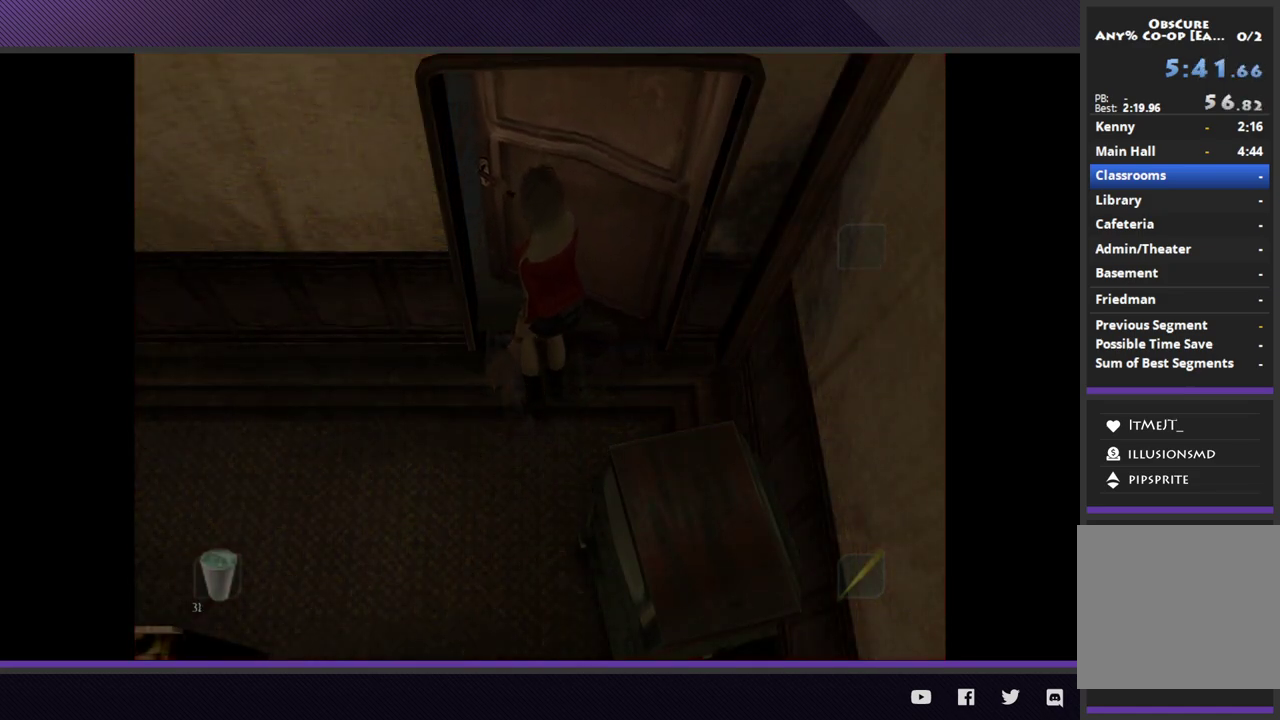
{"buttons": [], "left_stick": "down-right", "right_stick": "center", "events": []}
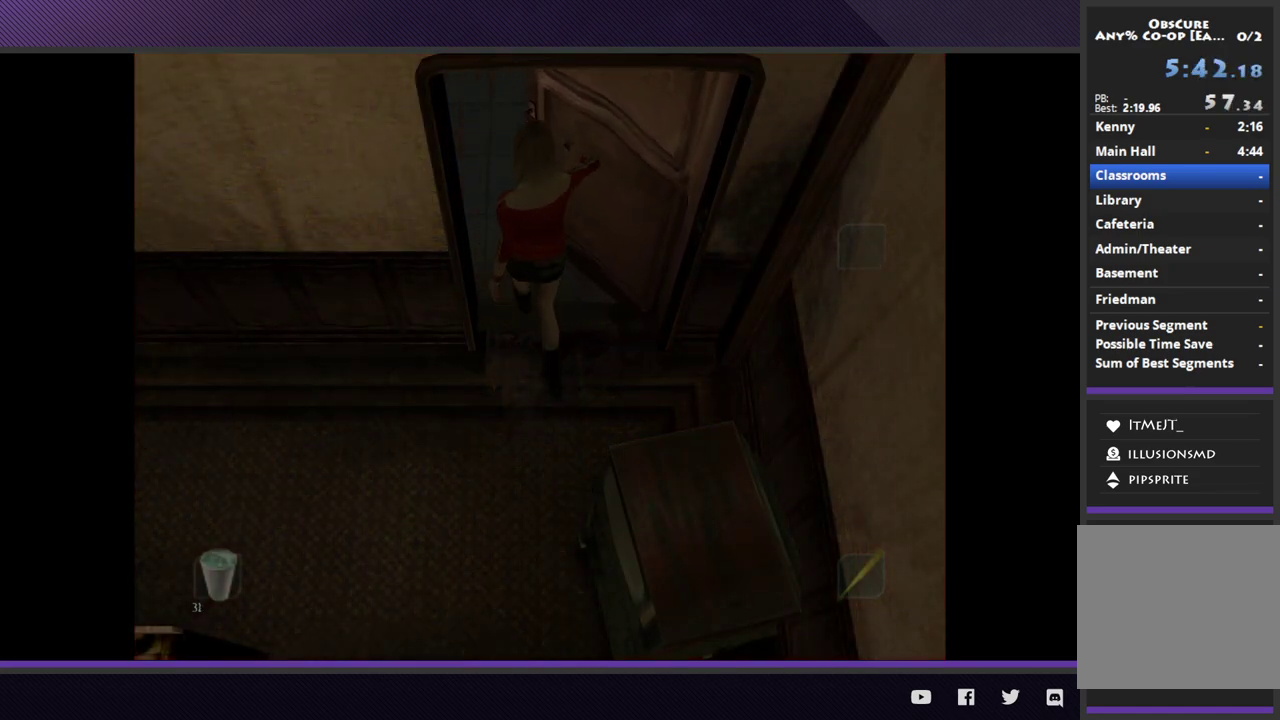
{"buttons": [], "left_stick": "down-right", "right_stick": "center", "events": []}
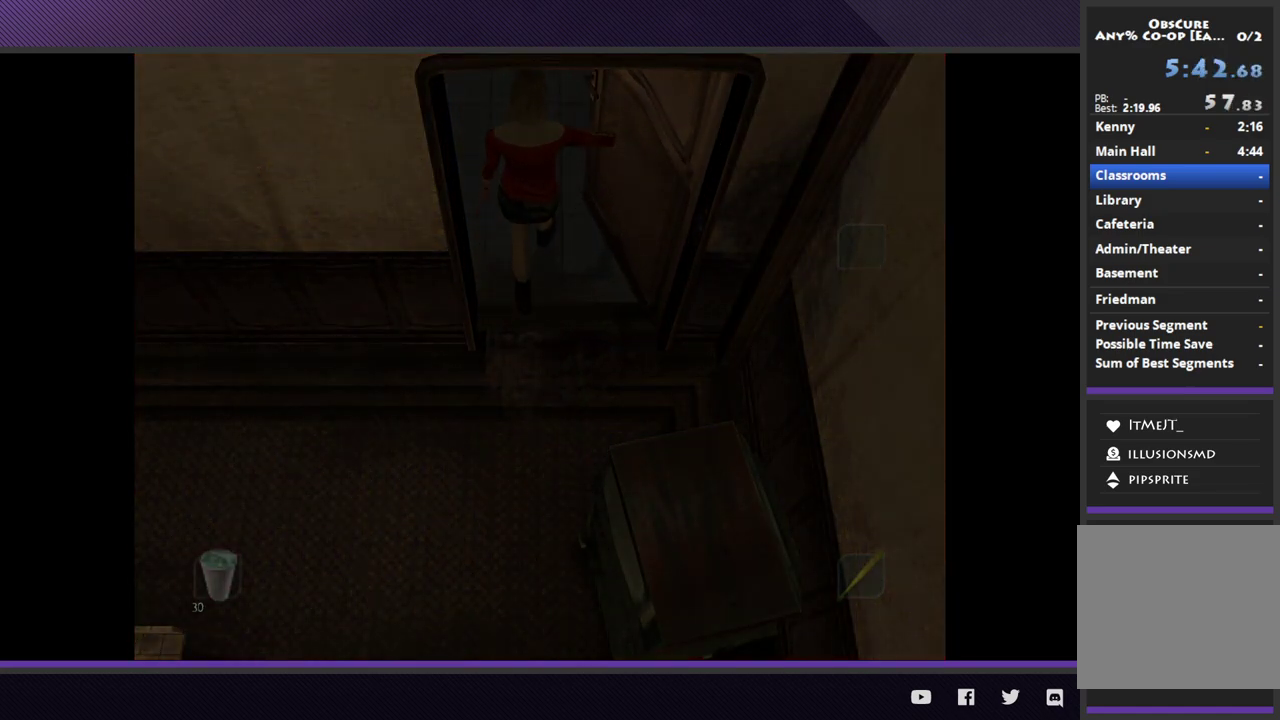
{"buttons": [], "left_stick": "down-right", "right_stick": "center", "events": []}
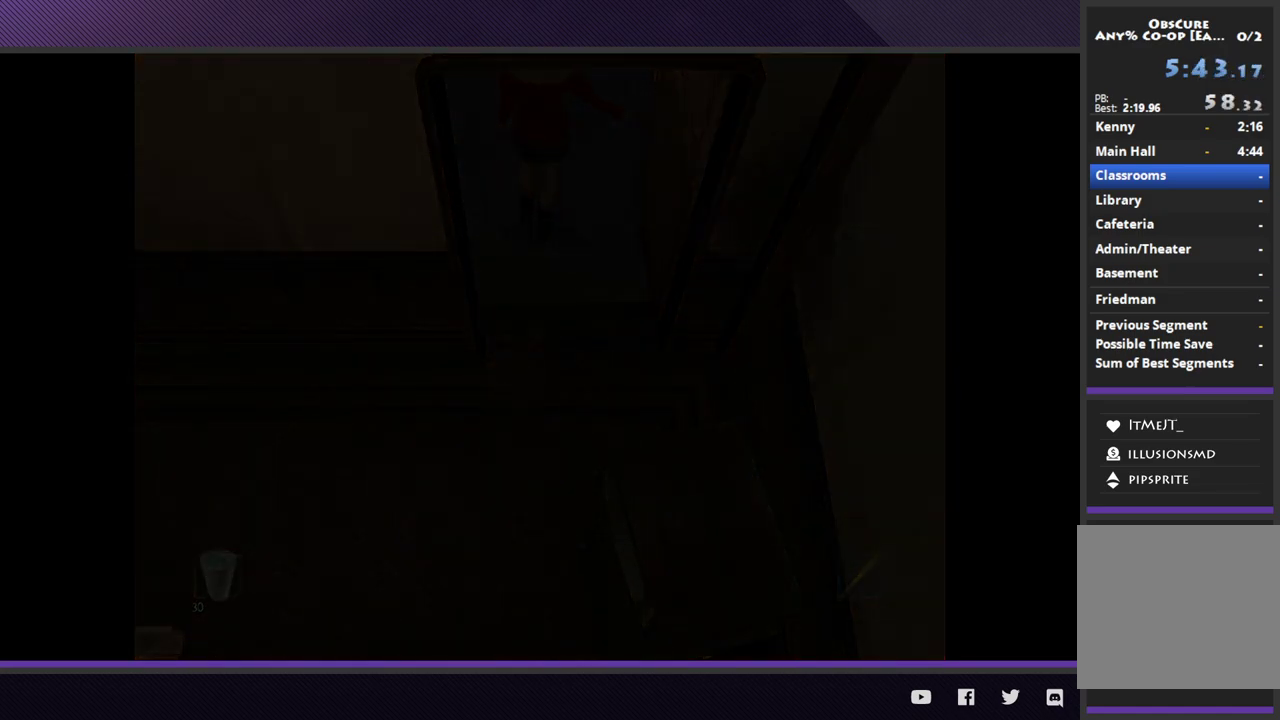
{"buttons": [], "left_stick": "down-right", "right_stick": "center", "events": []}
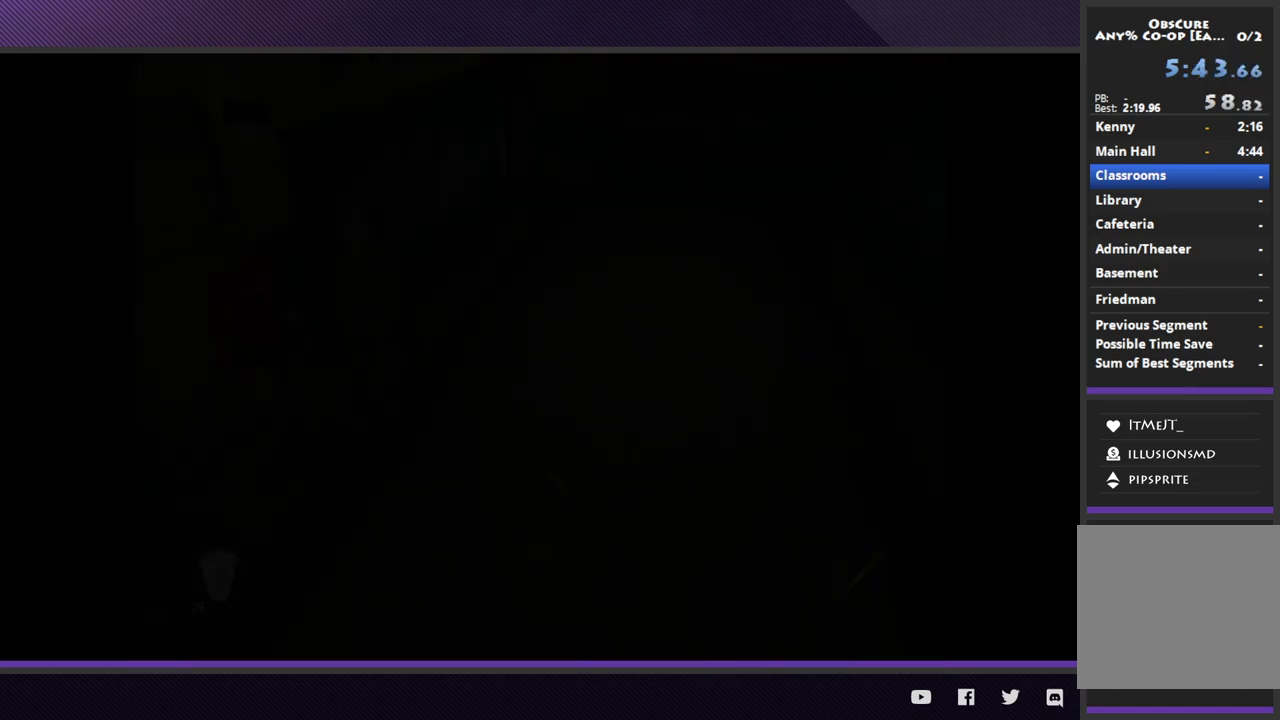
{"buttons": [], "left_stick": "down-right", "right_stick": "center", "events": [[233, "Y", "down"], [333, "Y", "up"]]}
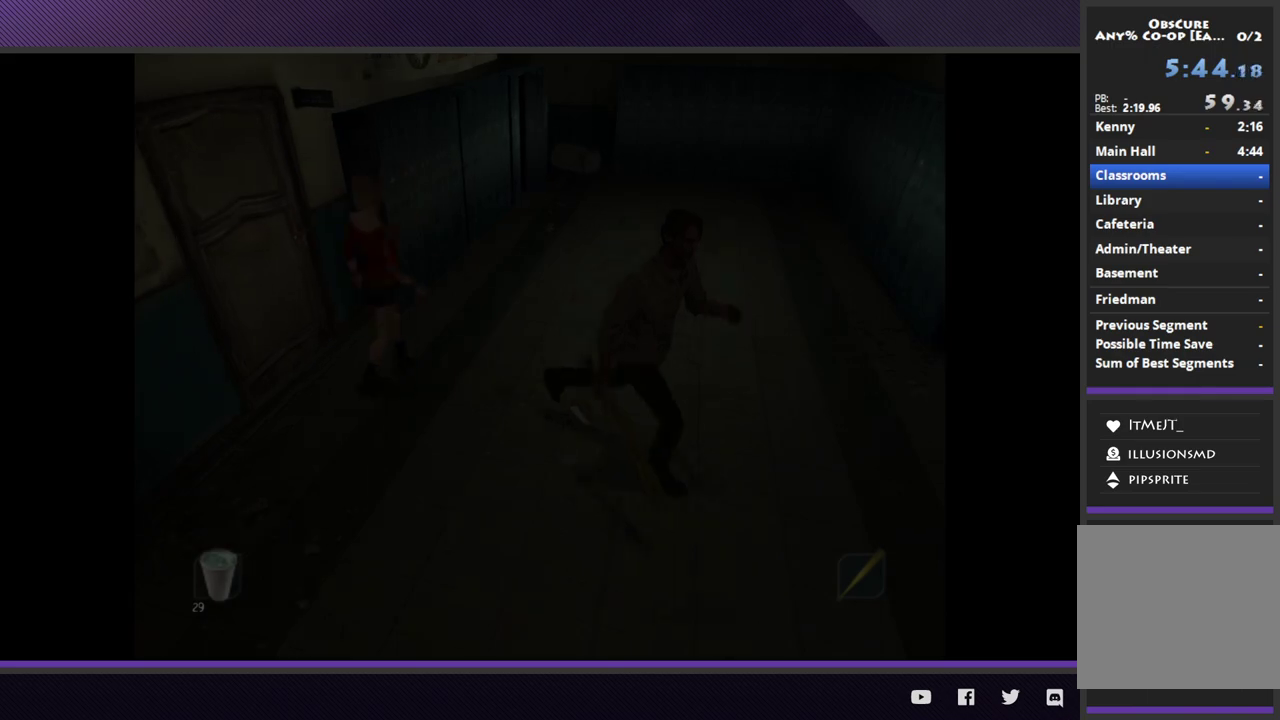
{"buttons": [], "left_stick": "down-right", "right_stick": "center", "events": [[250, "Y", "down"], [350, "Y", "up"]]}
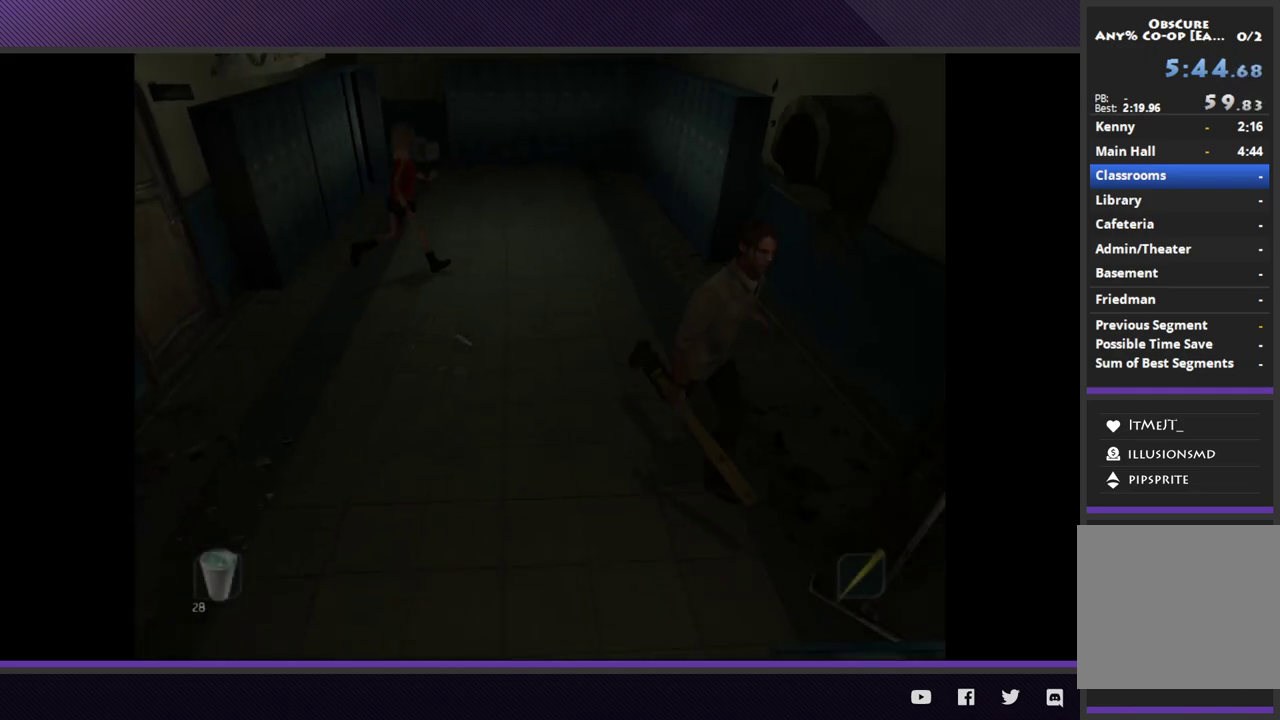
{"buttons": [], "left_stick": "down-right", "right_stick": "center", "events": []}
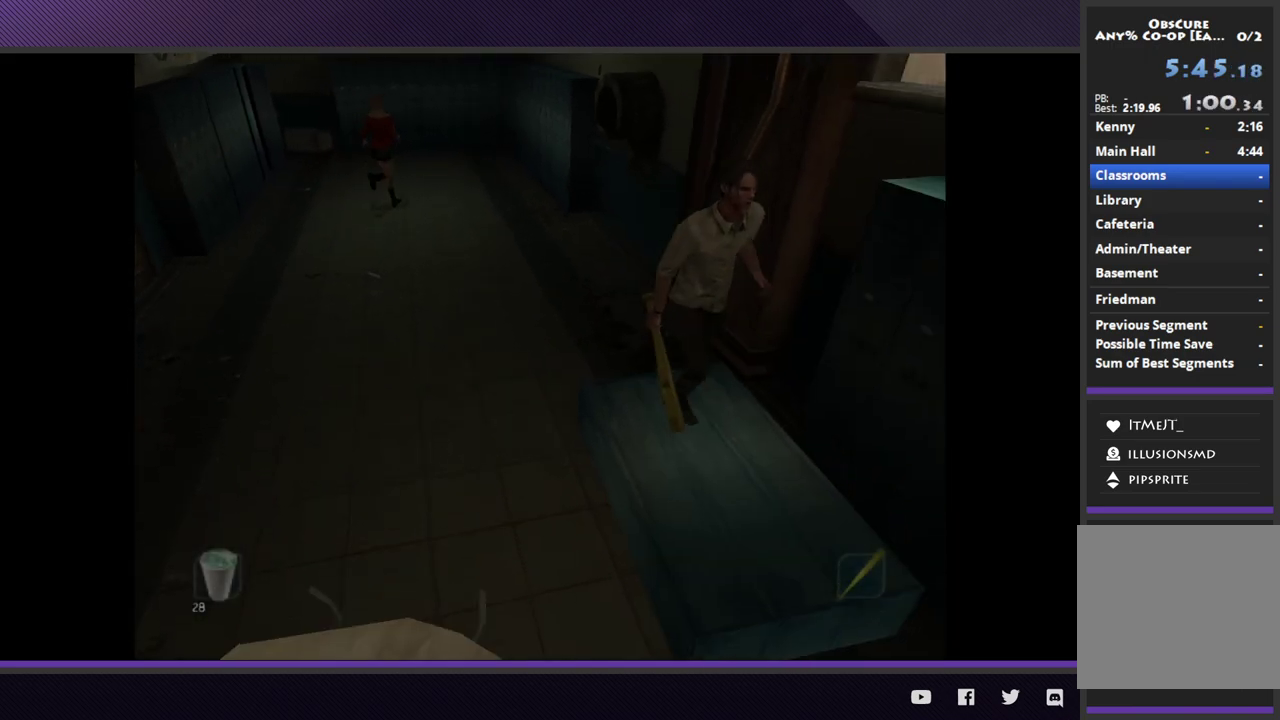
{"buttons": [], "left_stick": "down-right", "right_stick": "center", "events": []}
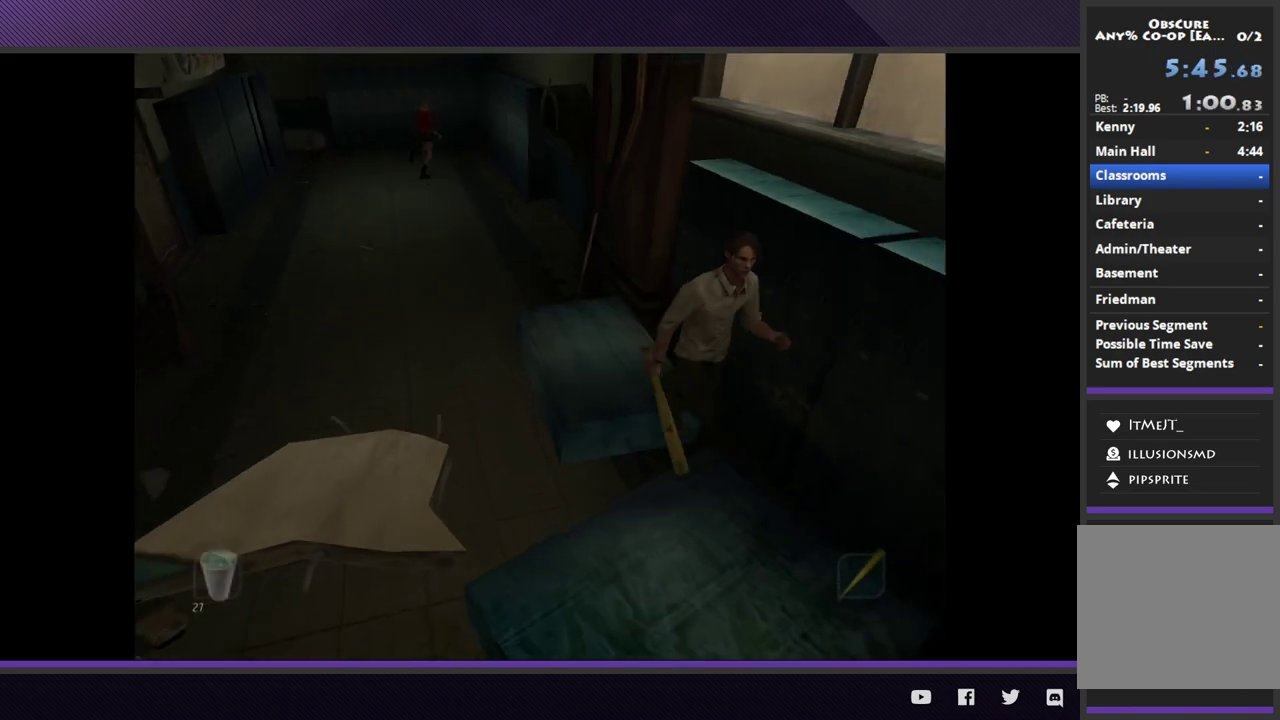
{"buttons": [], "left_stick": "down-right", "right_stick": "center", "events": []}
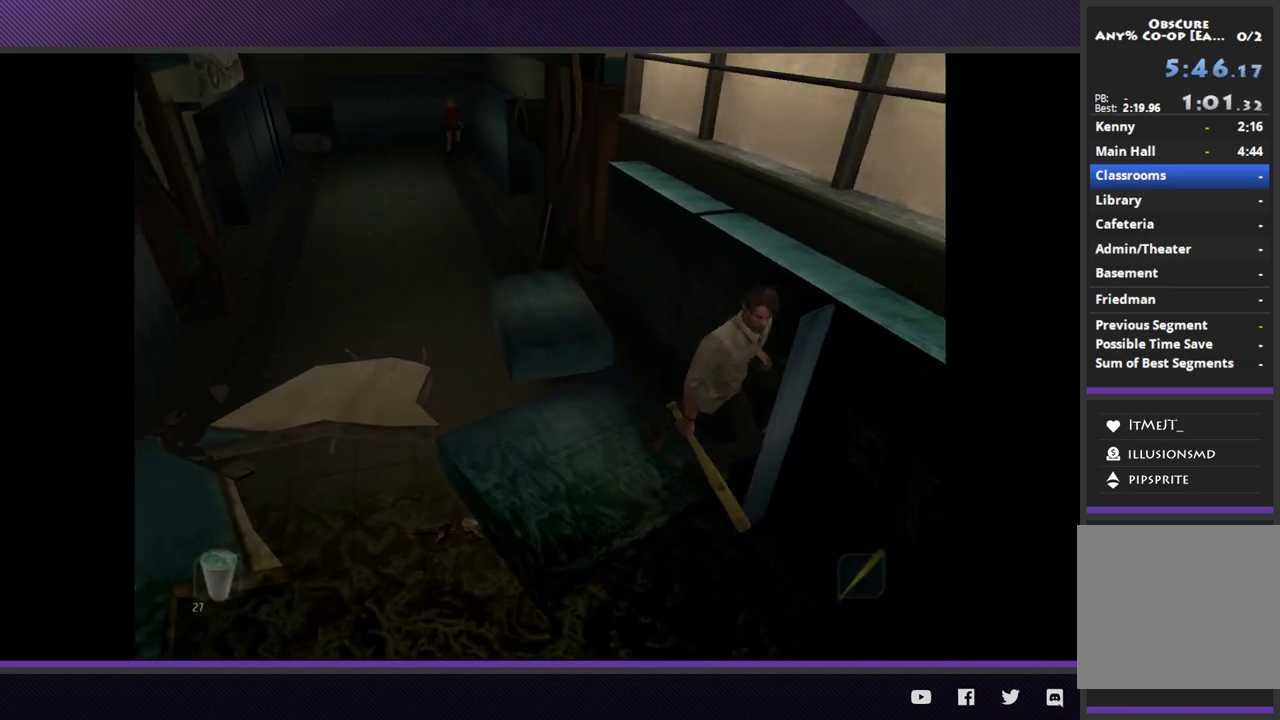
{"buttons": [], "left_stick": "down-right", "right_stick": "center", "events": []}
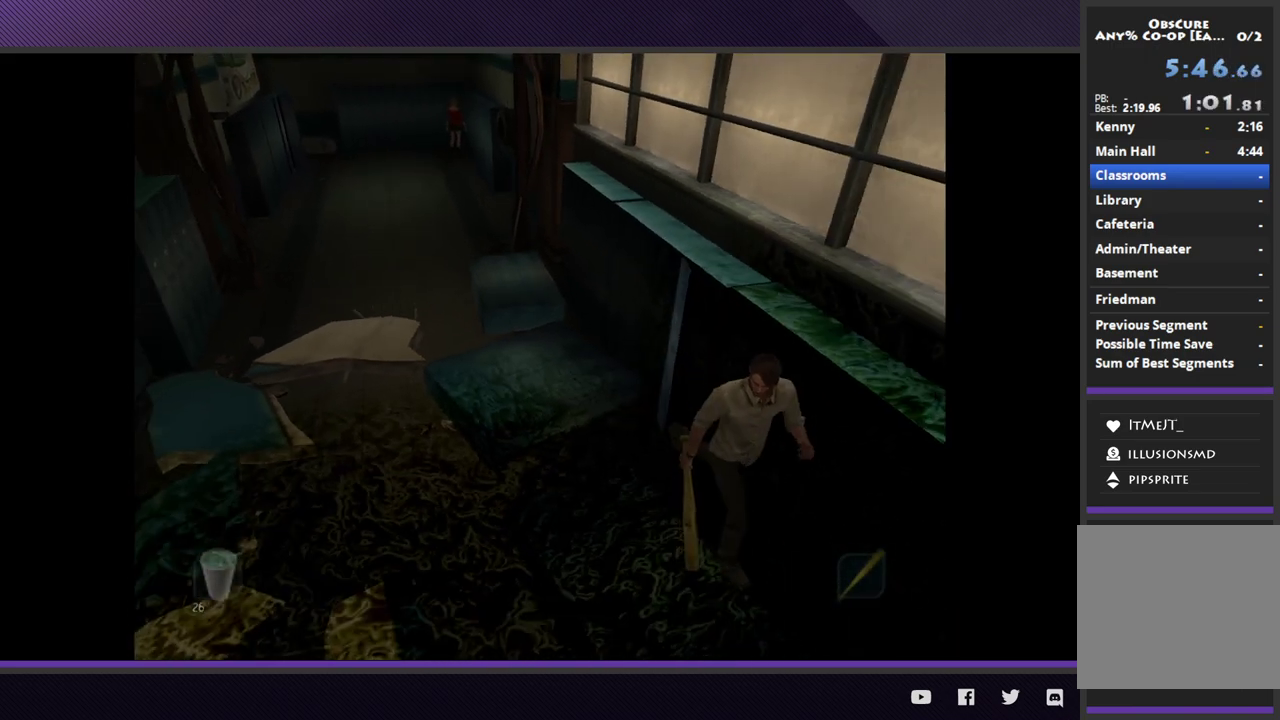
{"buttons": [], "left_stick": "down", "right_stick": "center", "events": [[100, "left_stick", "down"]]}
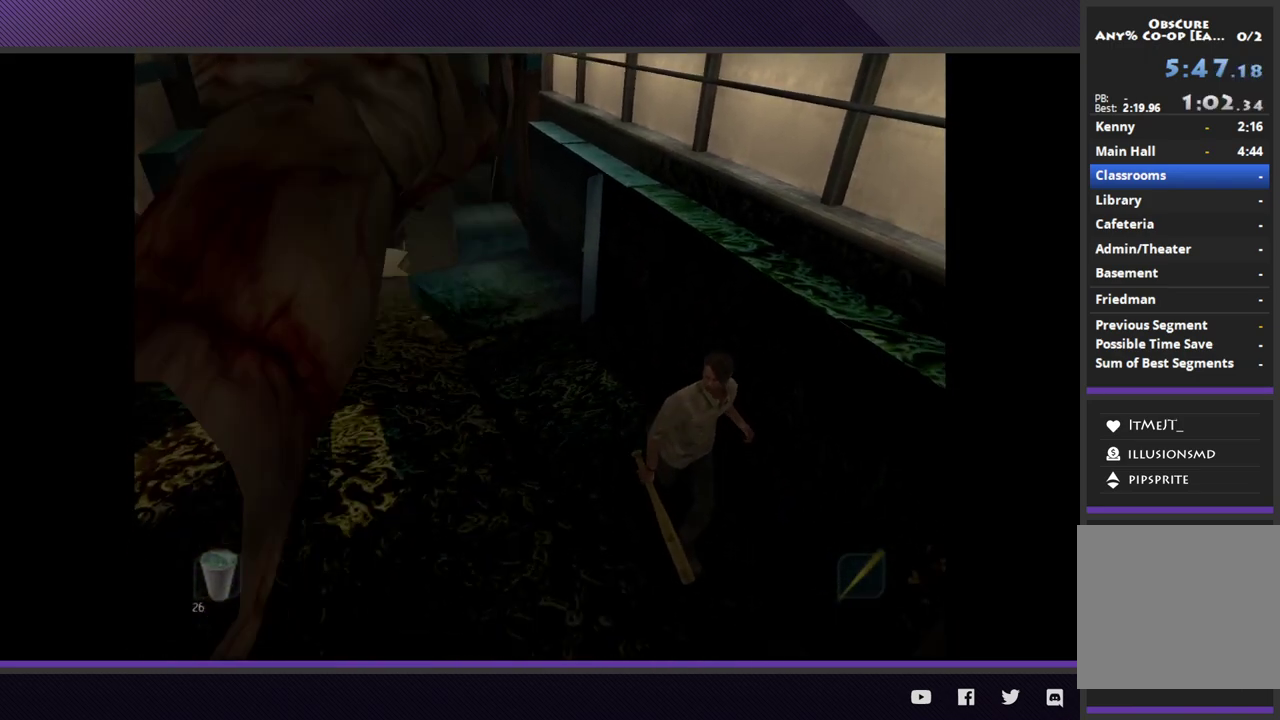
{"buttons": [], "left_stick": "down", "right_stick": "center", "events": []}
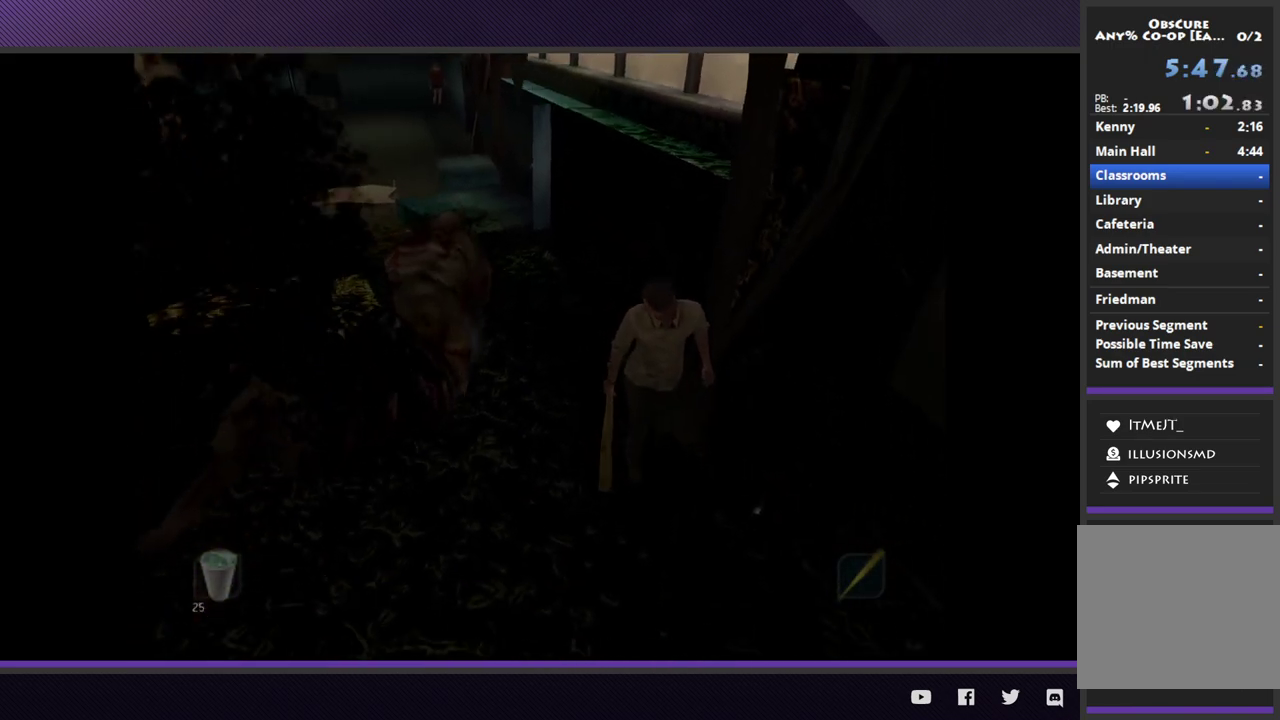
{"buttons": [], "left_stick": "down-left", "right_stick": "center", "events": [[200, "left_stick", "down-left"]]}
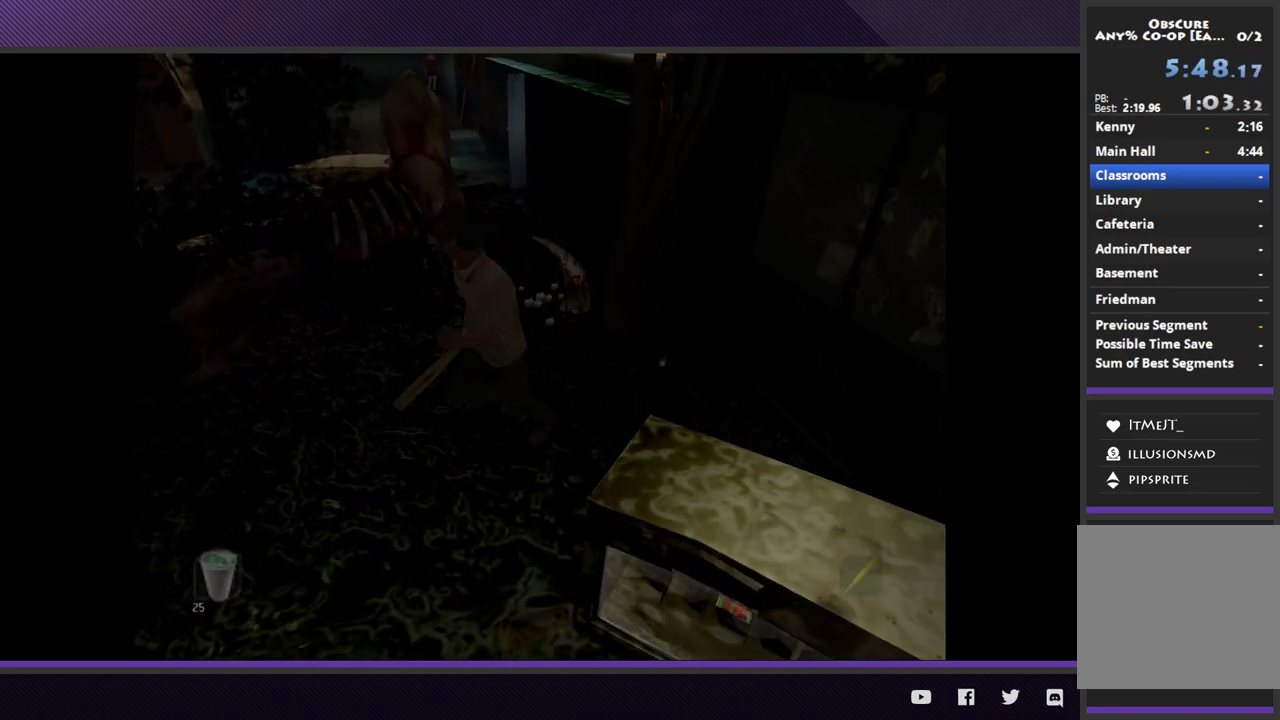
{"buttons": ["A"], "left_stick": "left", "right_stick": "center", "events": [[333, "left_stick", "left"], [450, "A", "down"]]}
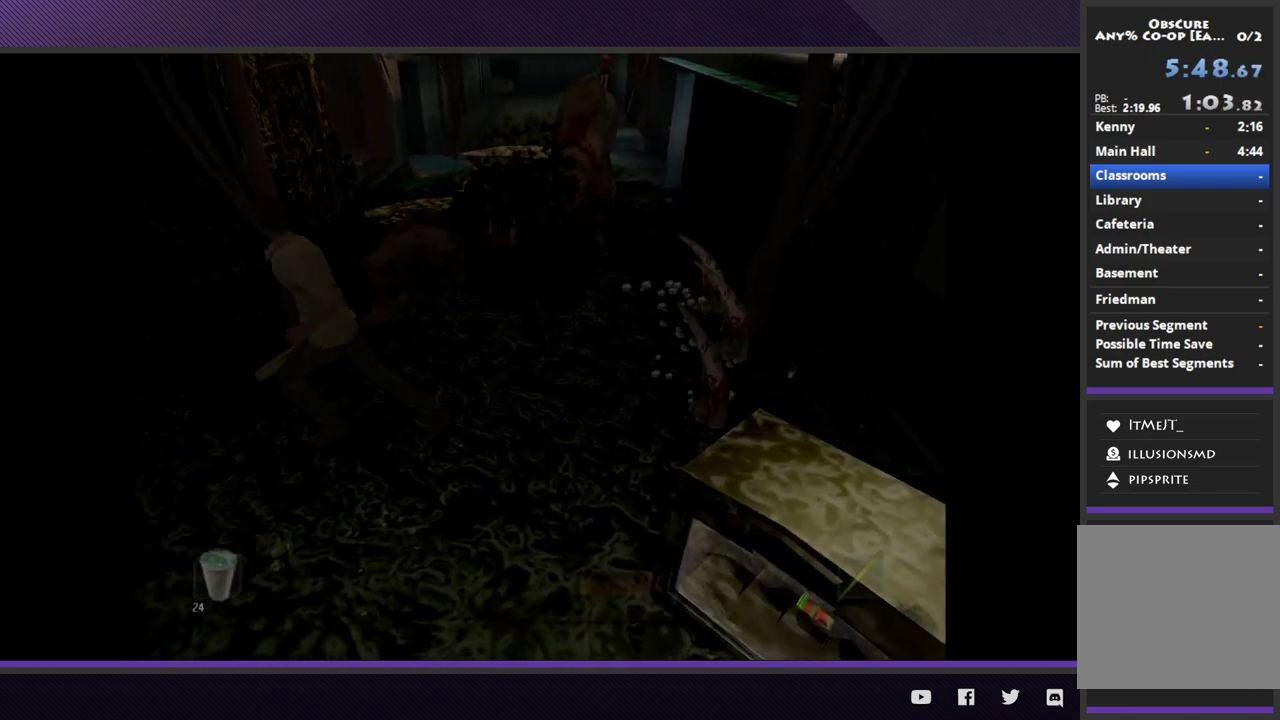
{"buttons": ["A"], "left_stick": "up-left", "right_stick": "center", "events": [[33, "A", "up"], [117, "A", "down"], [200, "A", "up"], [217, "left_stick", "up-left"], [300, "A", "down"], [383, "A", "up"], [467, "A", "down"]]}
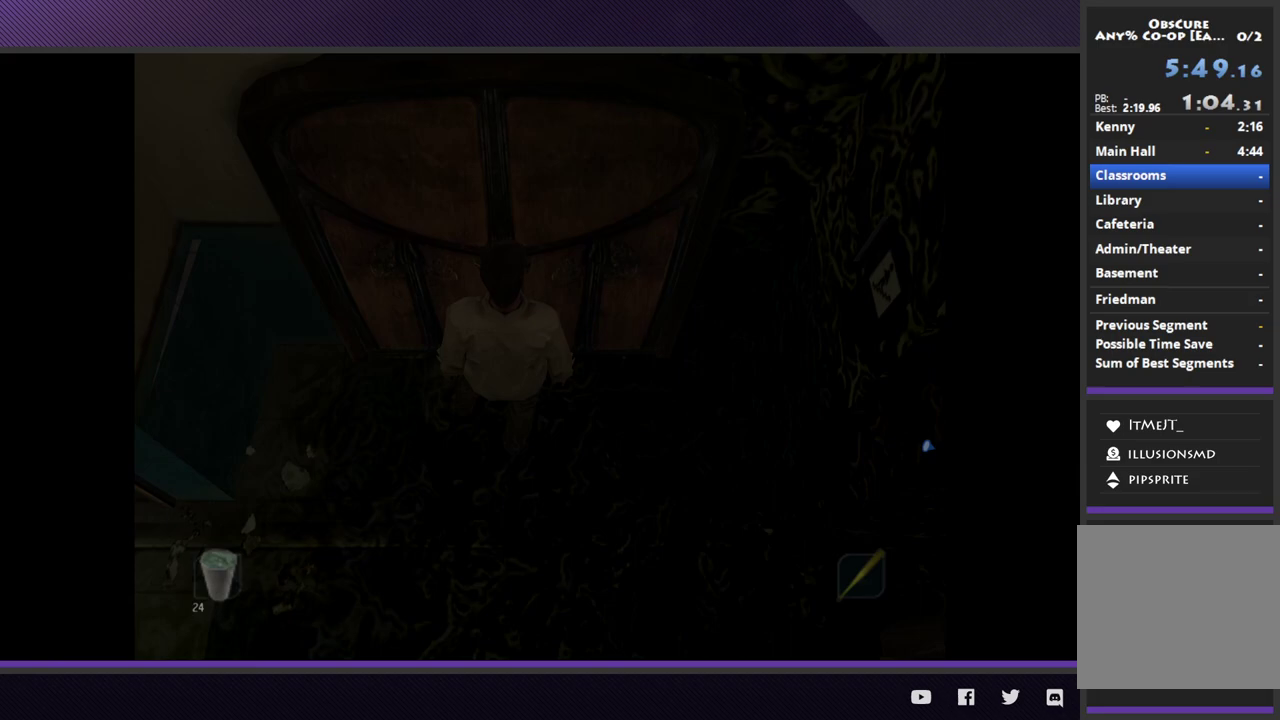
{"buttons": [], "left_stick": "center", "right_stick": "center", "events": [[67, "A", "up"], [133, "A", "down"], [233, "A", "up"], [400, "left_stick", "center"]]}
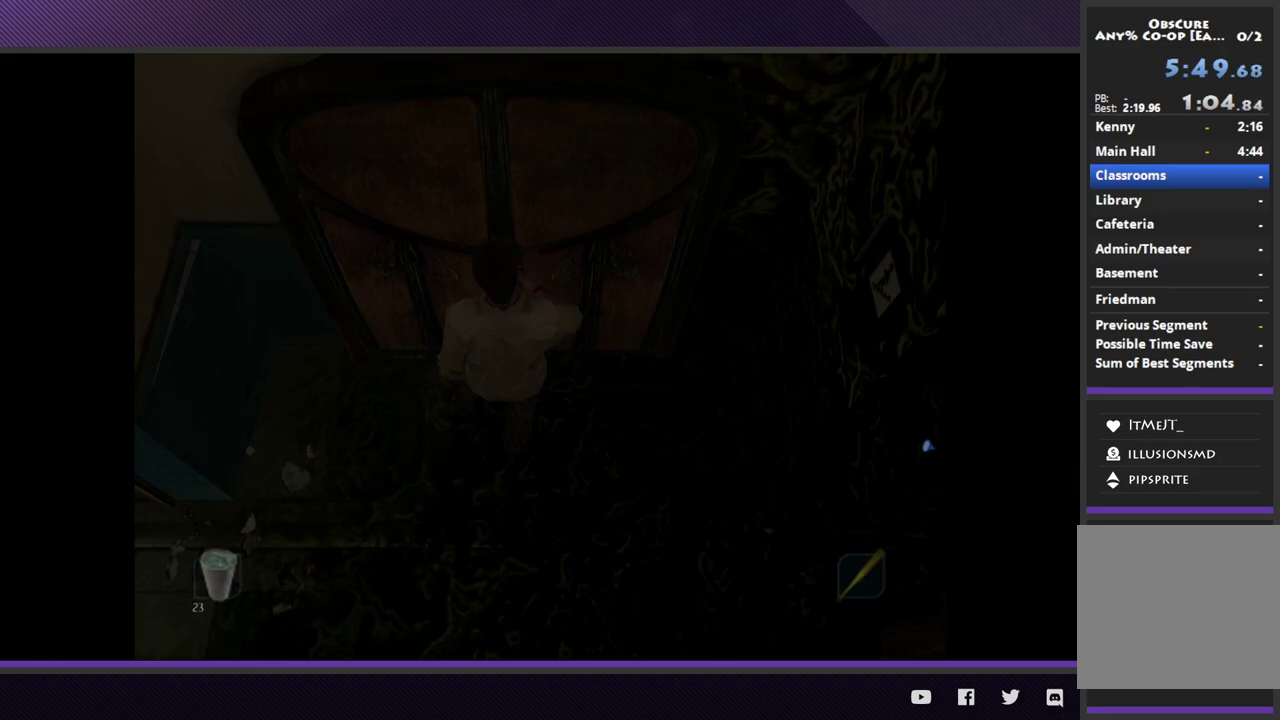
{"buttons": [], "left_stick": "center", "right_stick": "center", "events": []}
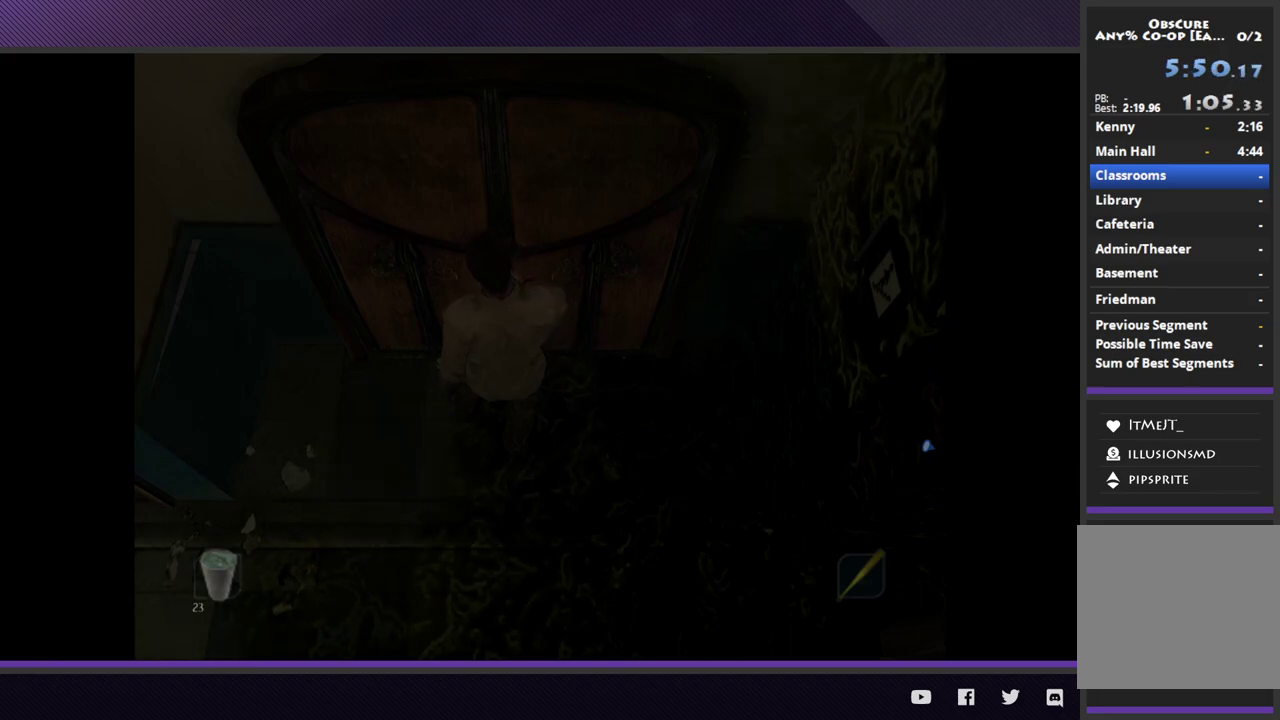
{"buttons": [], "left_stick": "down-left", "right_stick": "center", "events": [[150, "left_stick", "down-left"]]}
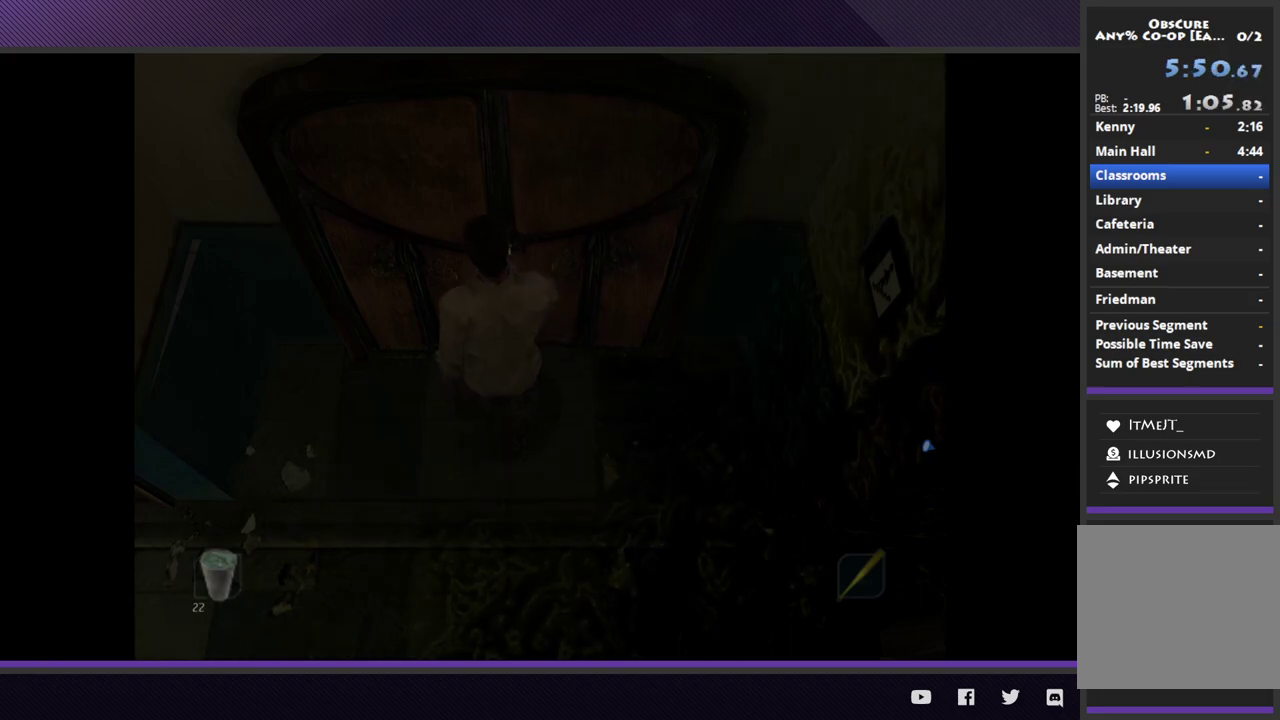
{"buttons": [], "left_stick": "down-left", "right_stick": "center", "events": []}
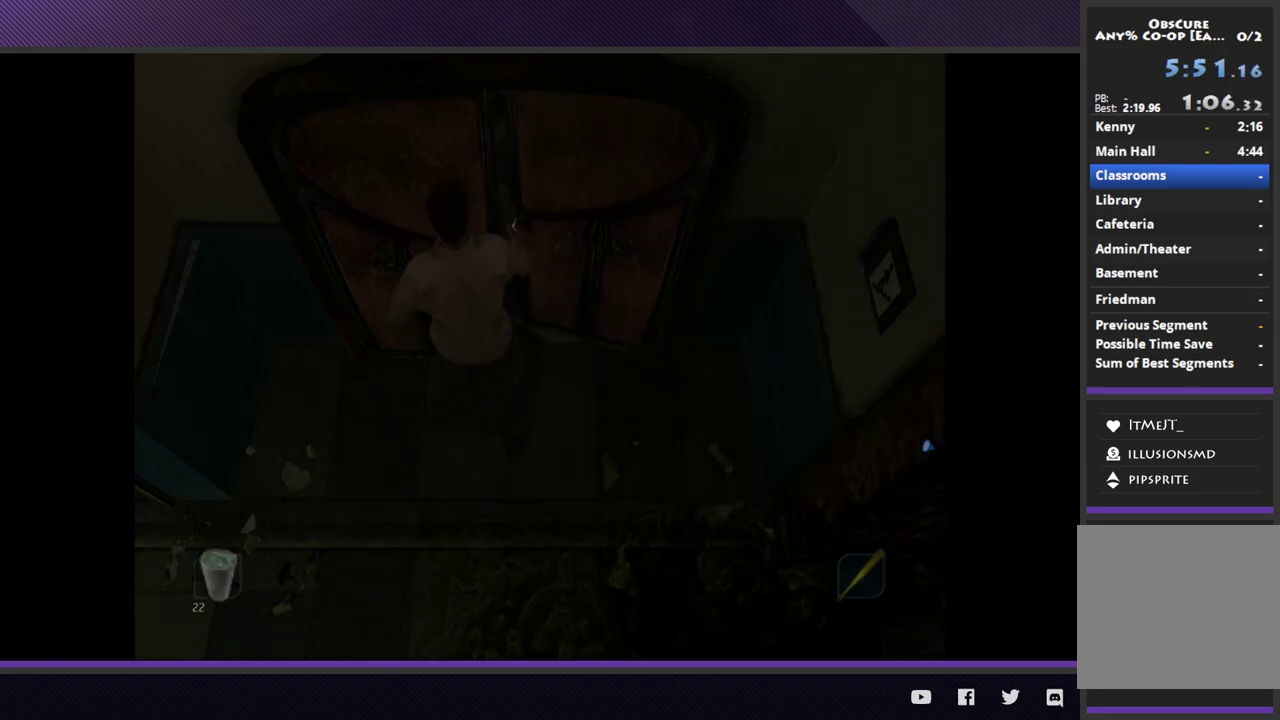
{"buttons": [], "left_stick": "down-left", "right_stick": "center", "events": []}
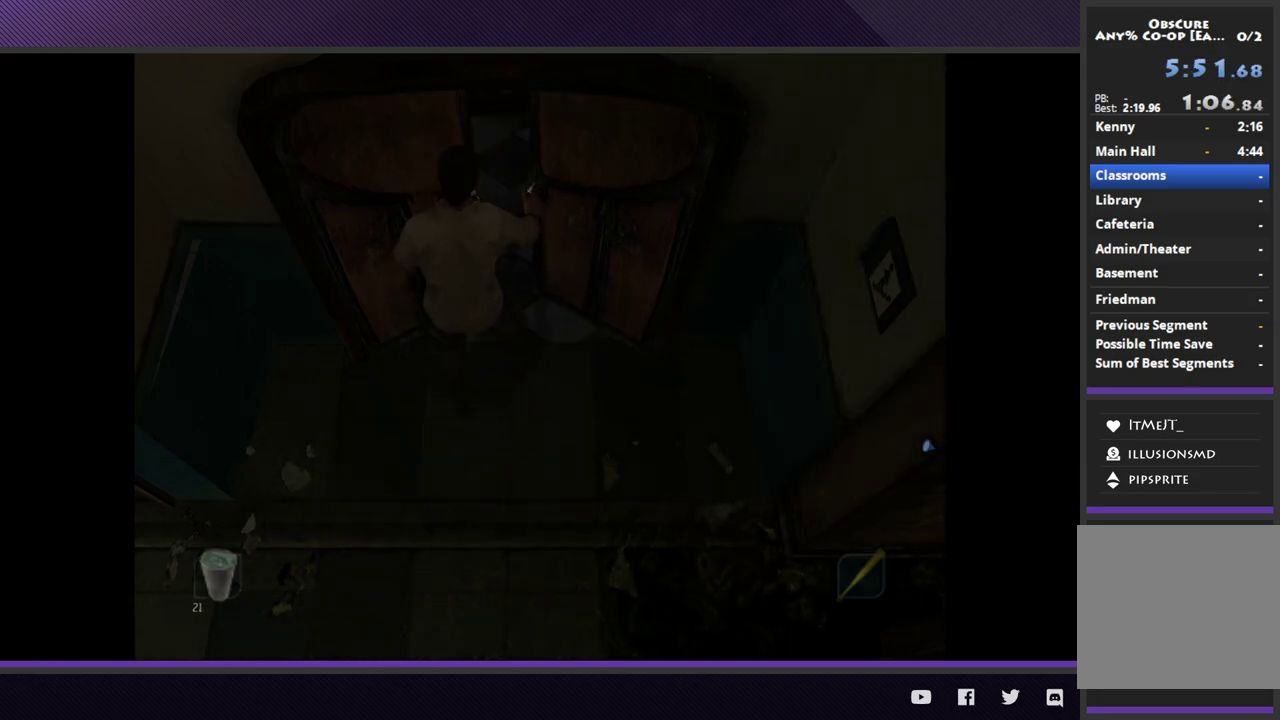
{"buttons": [], "left_stick": "down-left", "right_stick": "center", "events": []}
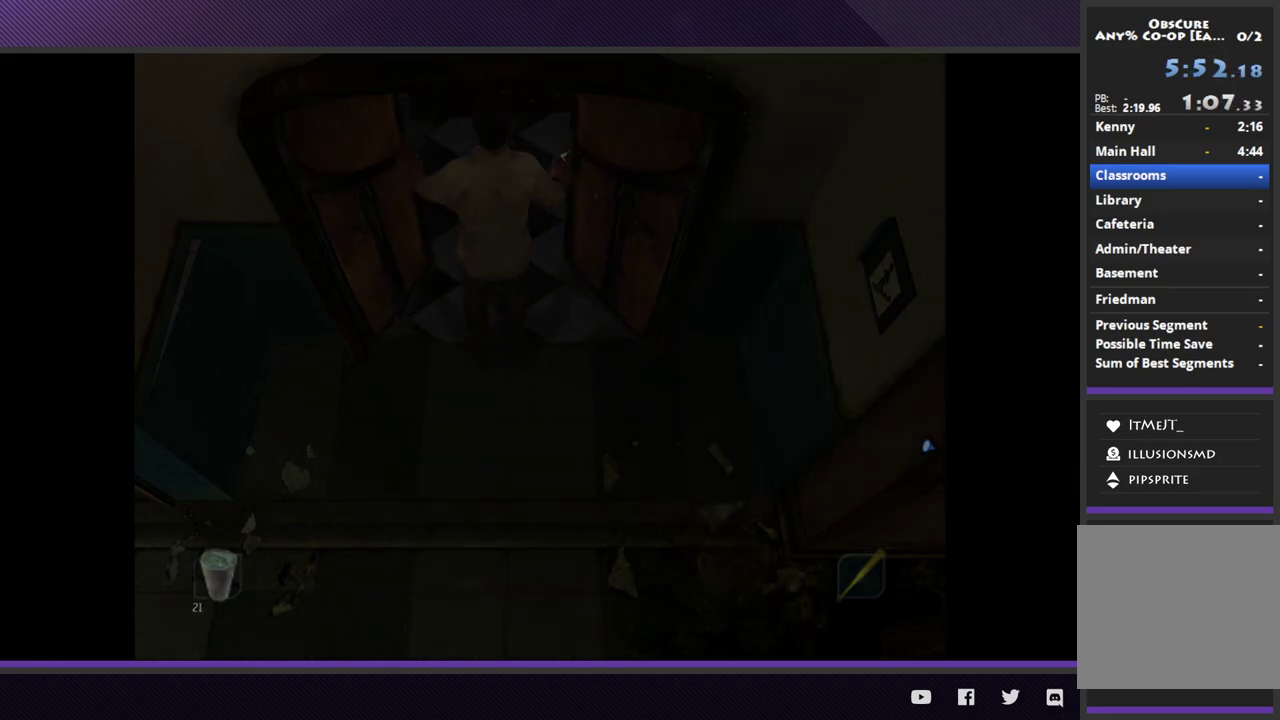
{"buttons": [], "left_stick": "down-left", "right_stick": "center", "events": []}
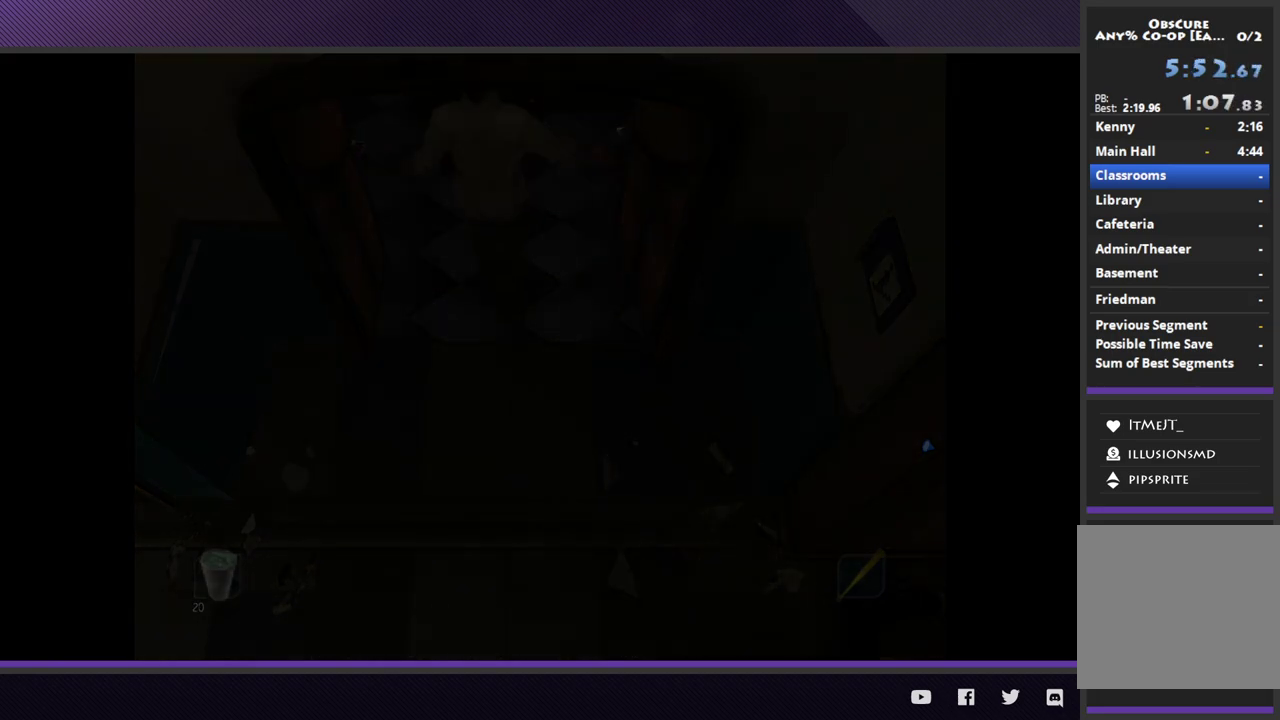
{"buttons": [], "left_stick": "down-left", "right_stick": "center", "events": []}
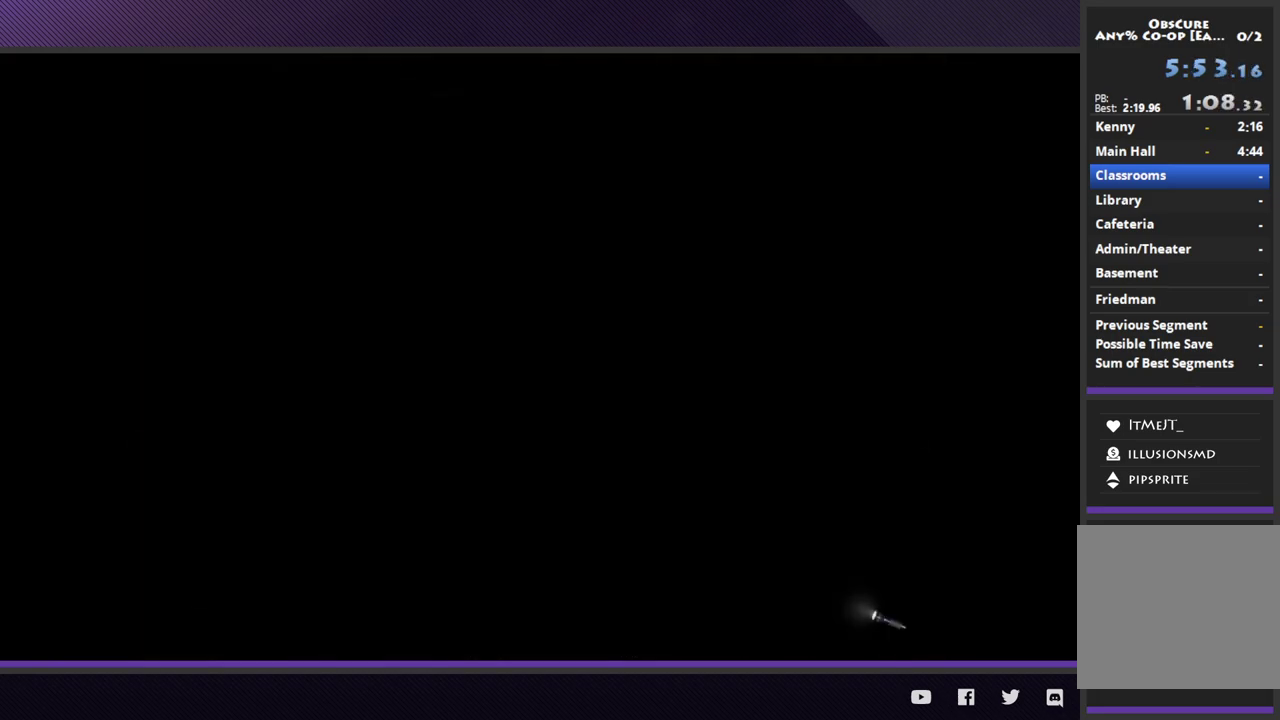
{"buttons": [], "left_stick": "down-left", "right_stick": "center", "events": []}